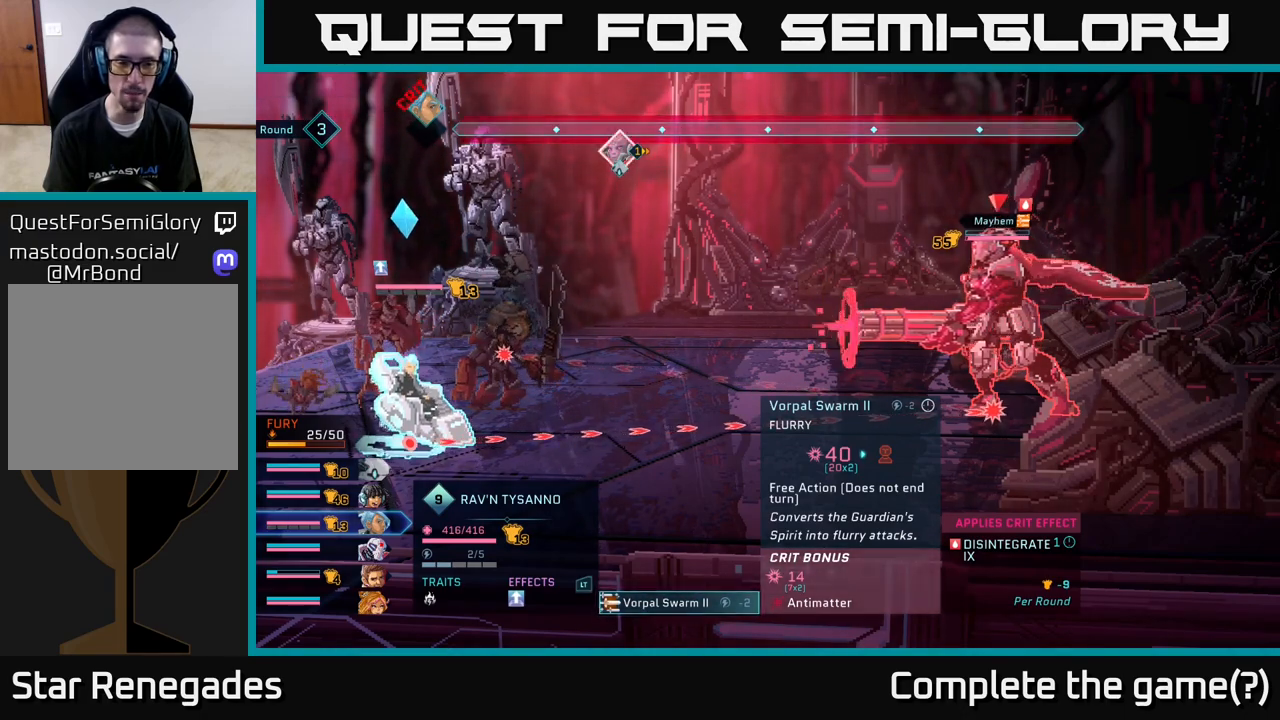
Gameplay with a controller (Xbox layout); each line is a JSON object with the inputs held at the frame after it. "events" lists button and stick changes between this image and that frame as [ms after this image, input, new state], when the widget could be followed in between.
{"buttons": [], "left_stick": "center", "right_stick": "center", "events": [[50, "B", "down"], [150, "B", "up"]]}
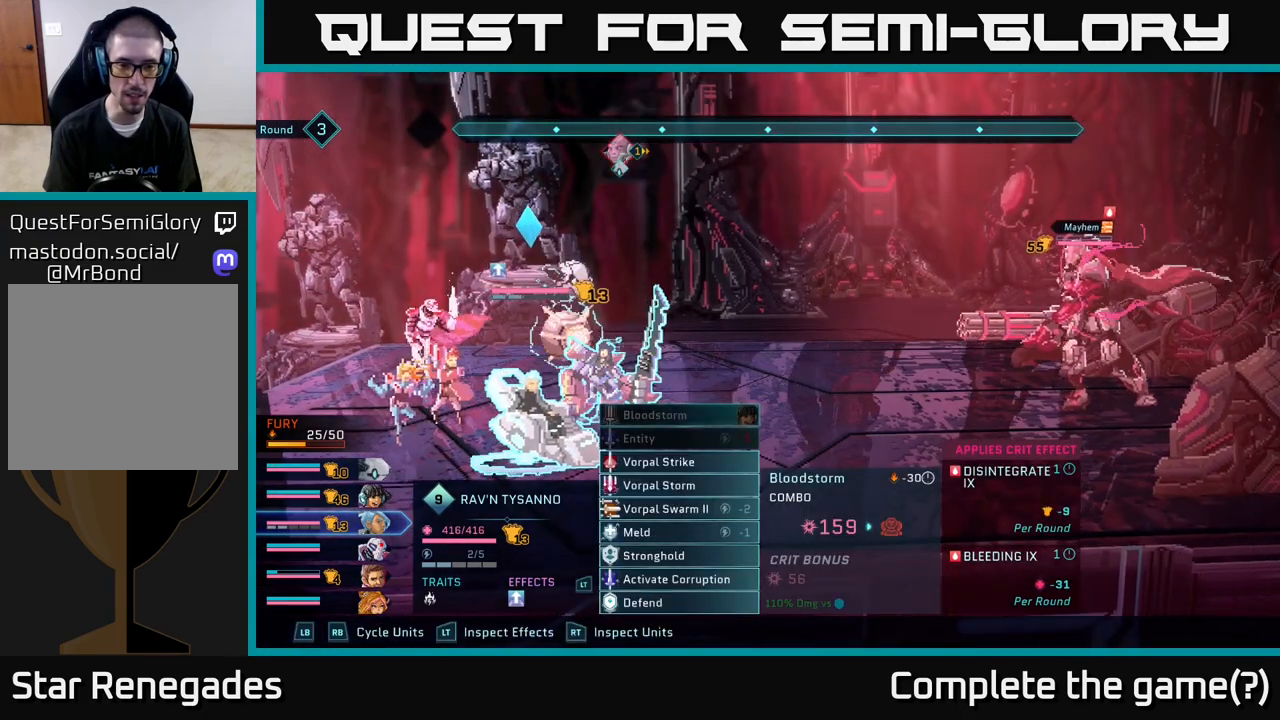
{"buttons": [], "left_stick": "down", "right_stick": "center", "events": [[350, "left_stick", "down-left"], [433, "left_stick", "down"]]}
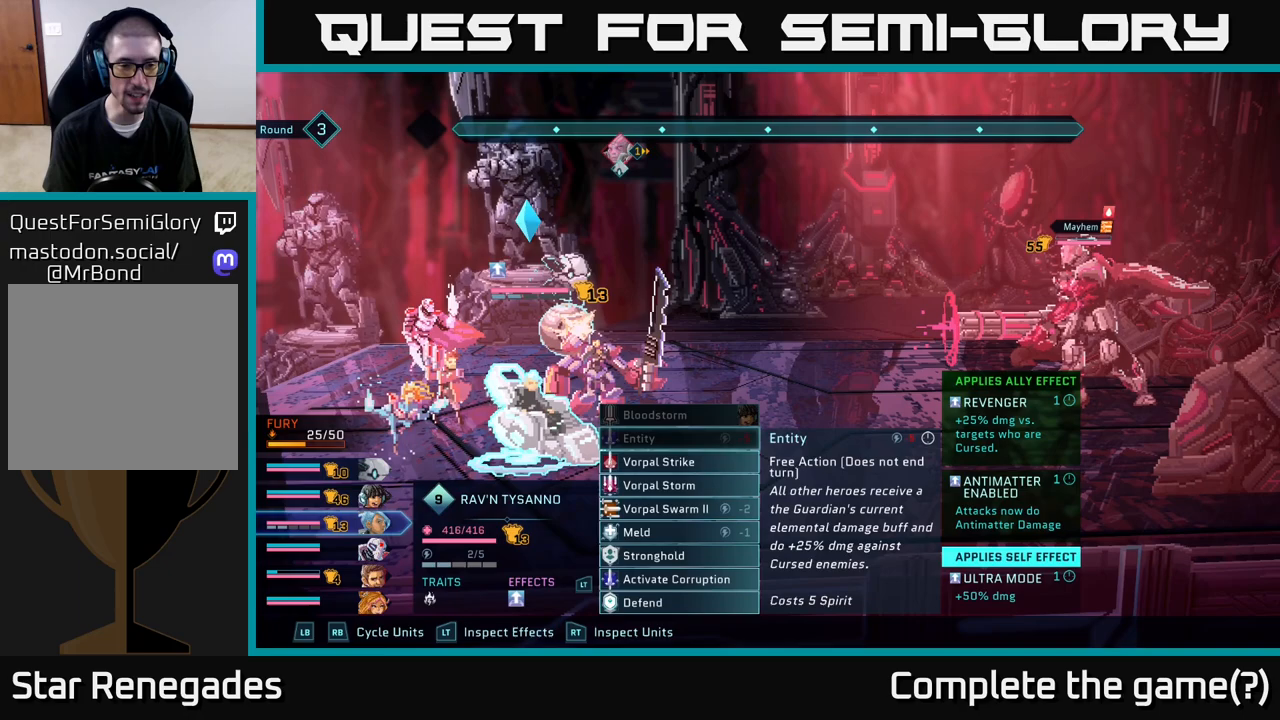
{"buttons": [], "left_stick": "center", "right_stick": "center", "events": [[33, "left_stick", "center"], [250, "left_stick", "down"], [450, "left_stick", "center"]]}
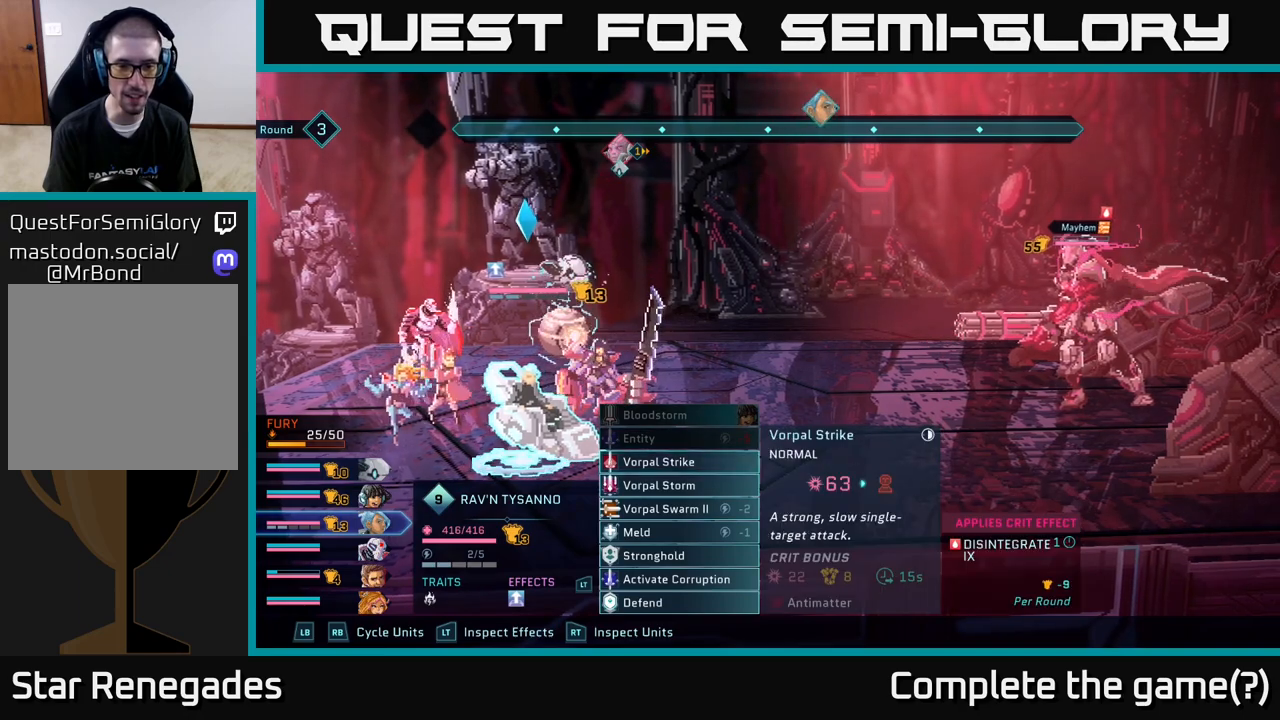
{"buttons": [], "left_stick": "center", "right_stick": "center", "events": [[83, "left_stick", "down"], [317, "left_stick", "up"], [467, "left_stick", "center"]]}
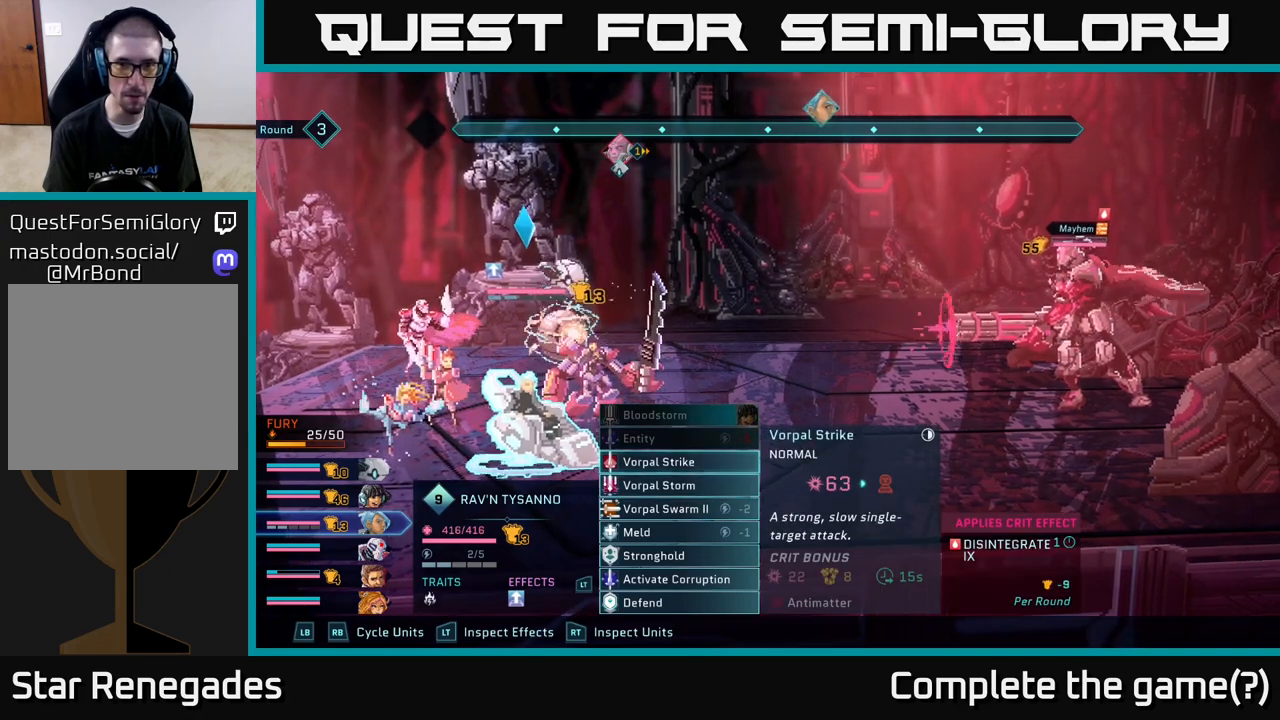
{"buttons": [], "left_stick": "center", "right_stick": "center", "events": []}
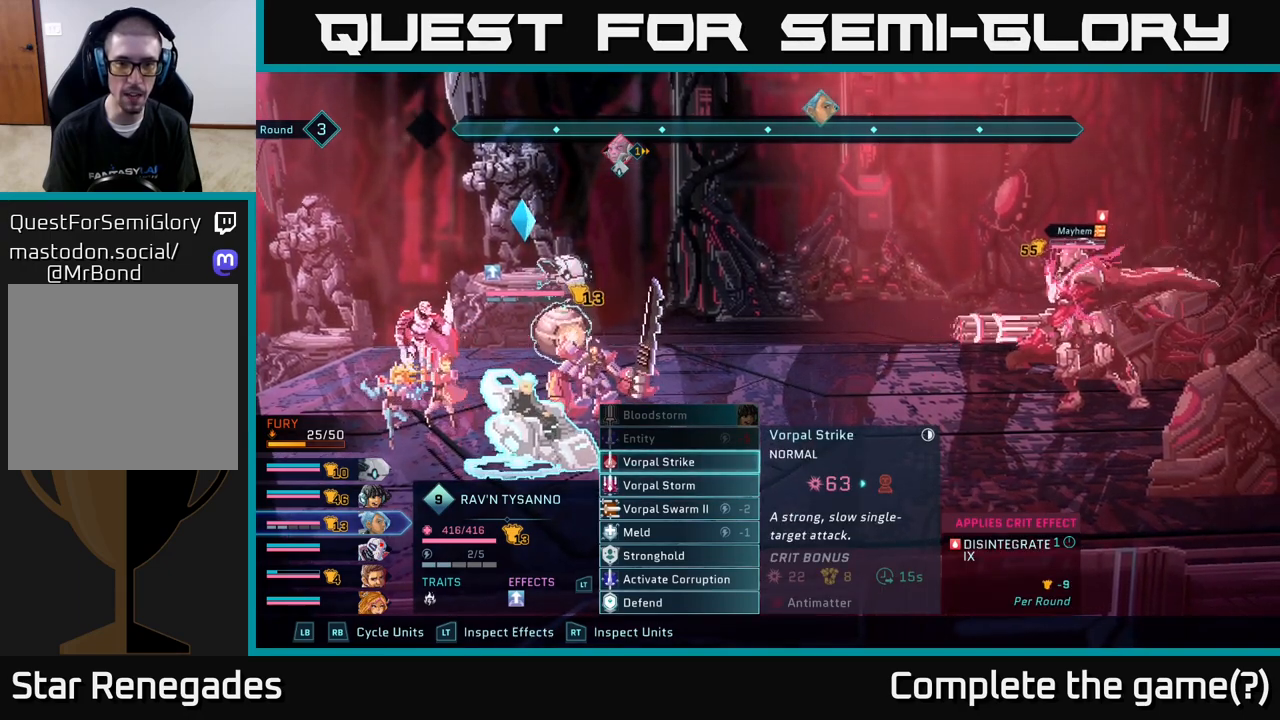
{"buttons": [], "left_stick": "center", "right_stick": "center", "events": []}
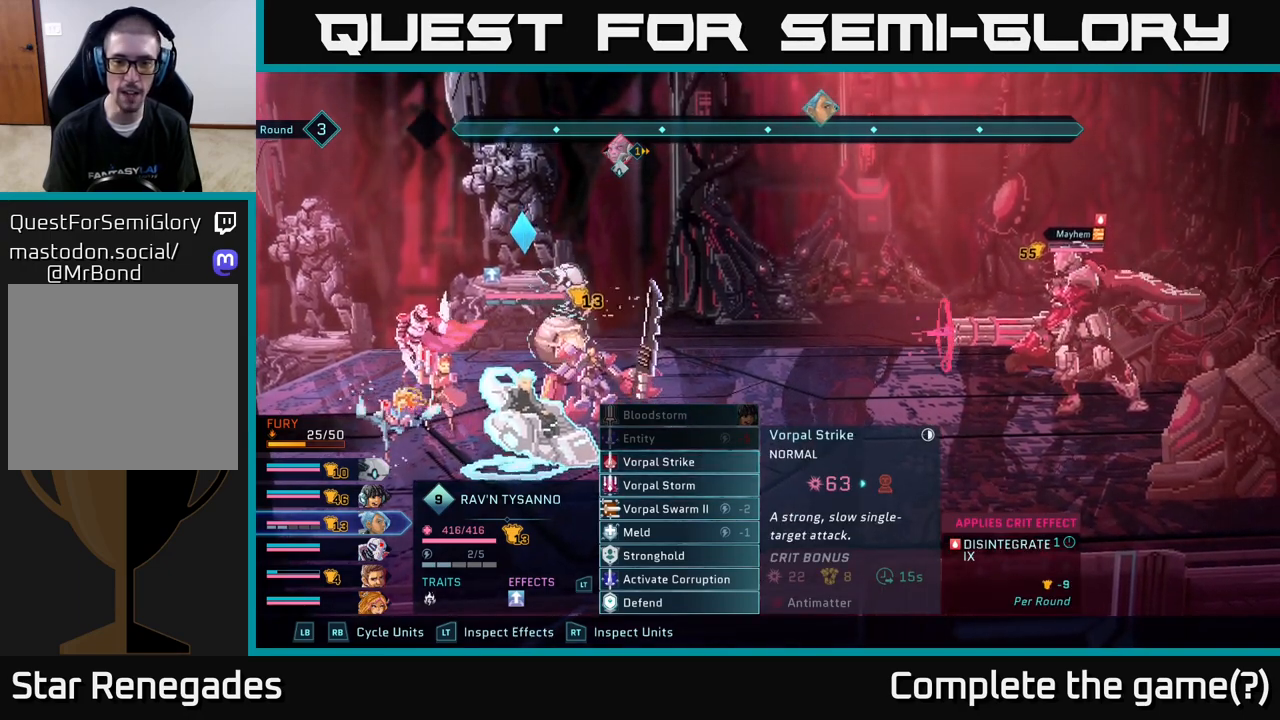
{"buttons": [], "left_stick": "center", "right_stick": "center", "events": [[283, "left_stick", "down"], [483, "left_stick", "center"]]}
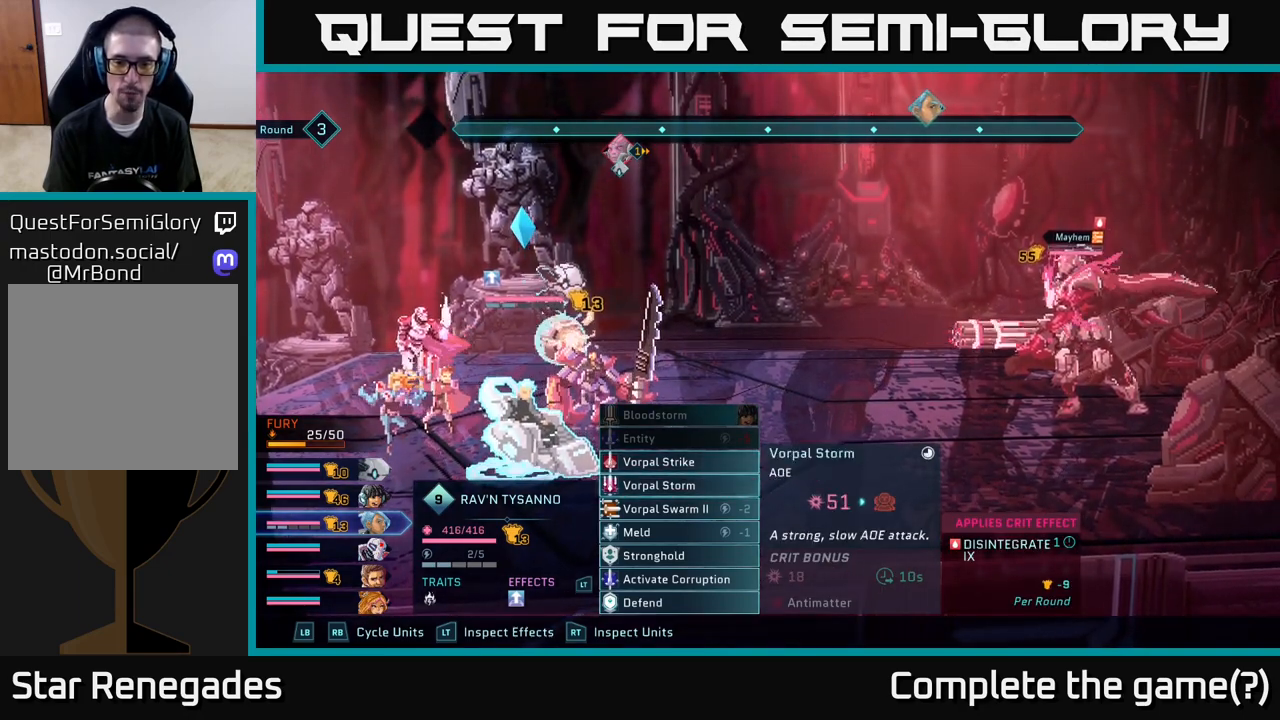
{"buttons": [], "left_stick": "center", "right_stick": "center", "events": [[217, "left_stick", "up"], [400, "left_stick", "center"]]}
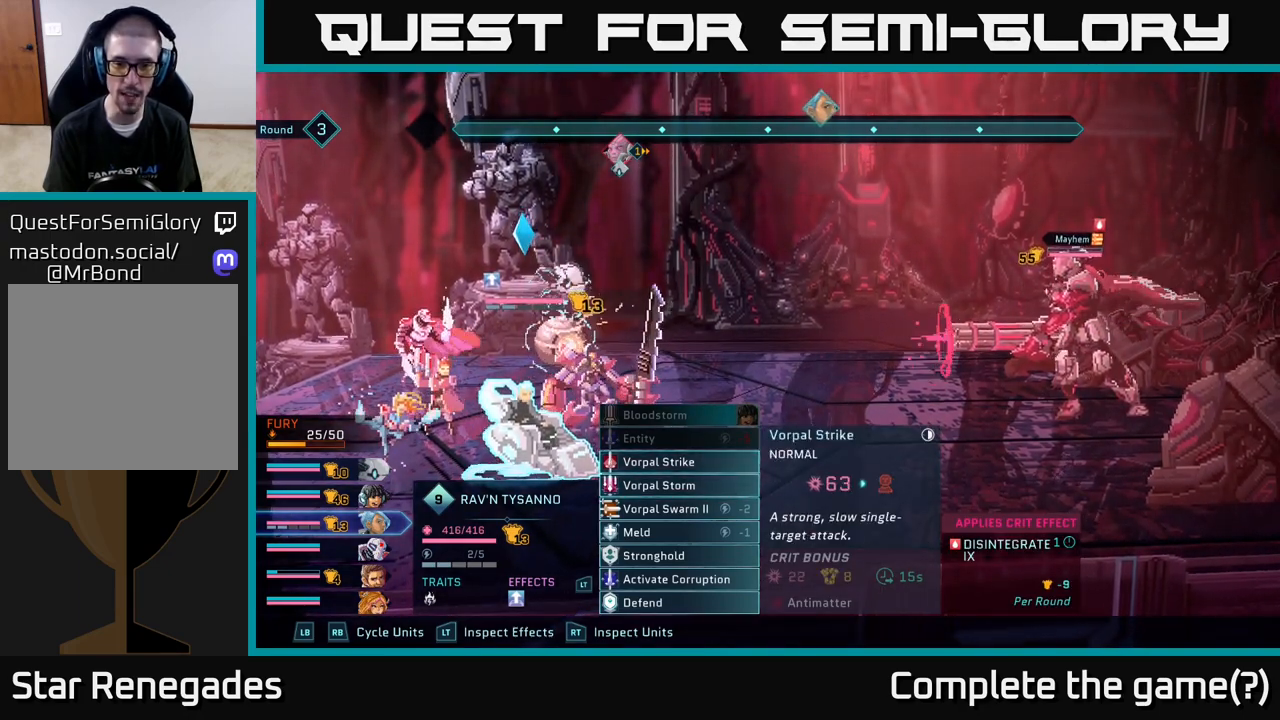
{"buttons": [], "left_stick": "center", "right_stick": "center", "events": [[267, "A", "down"], [350, "A", "up"]]}